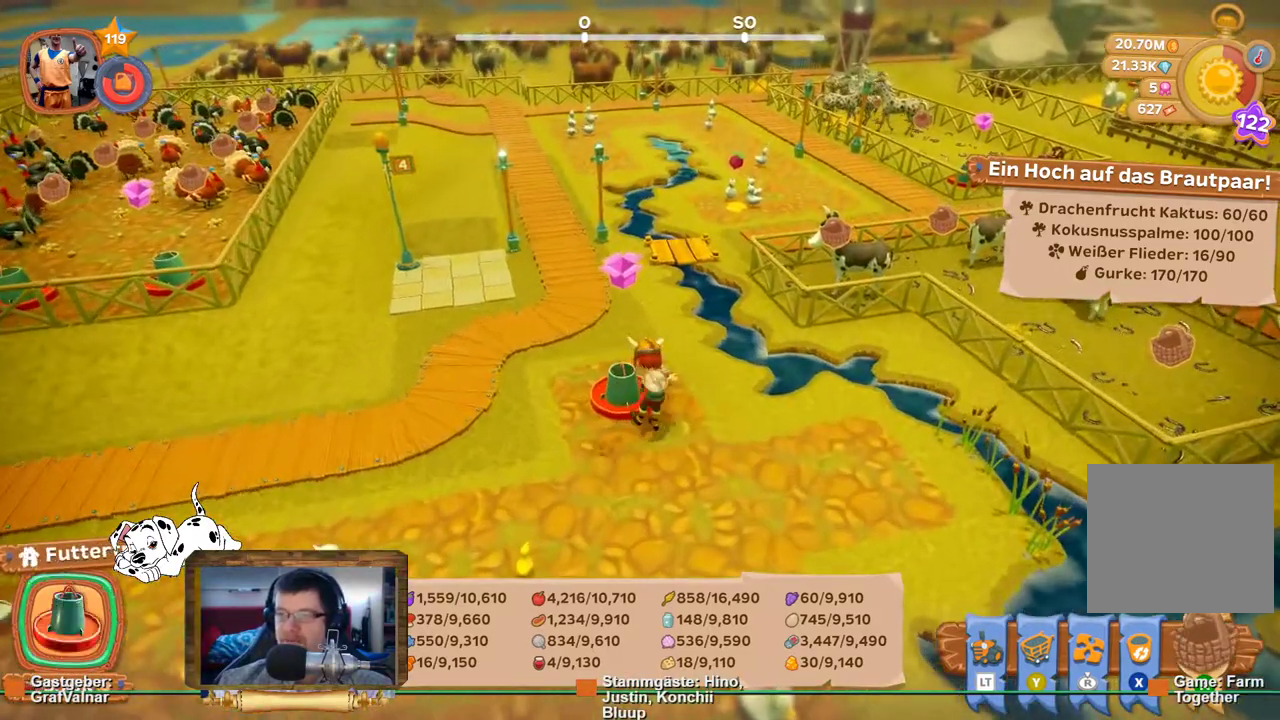
Gameplay with a controller (Xbox layout); each line is a JSON object with the inputs held at the frame after it. "events" lists button and stick changes between this image and that frame as [ms after this image, input, new state], when the widget could be followed in between. Not read: L3 R3.
{"buttons": [], "left_stick": "center", "right_stick": "center", "events": []}
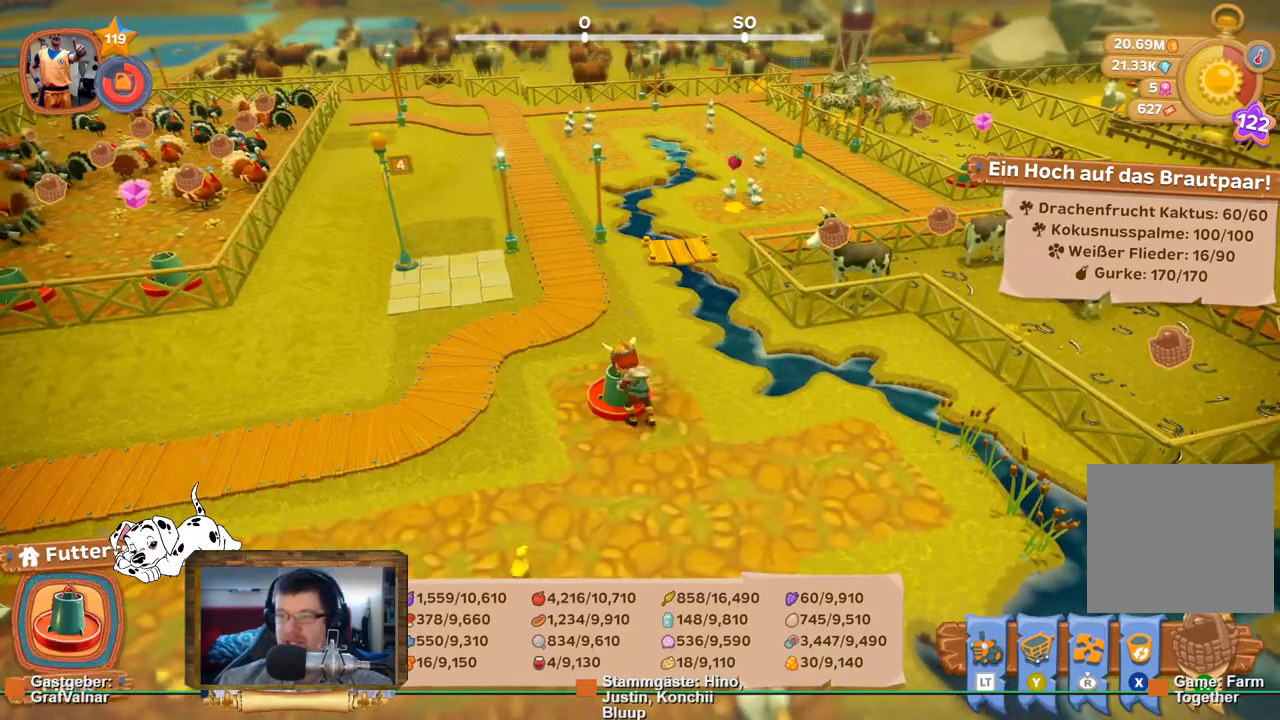
{"buttons": [], "left_stick": "center", "right_stick": "center", "events": []}
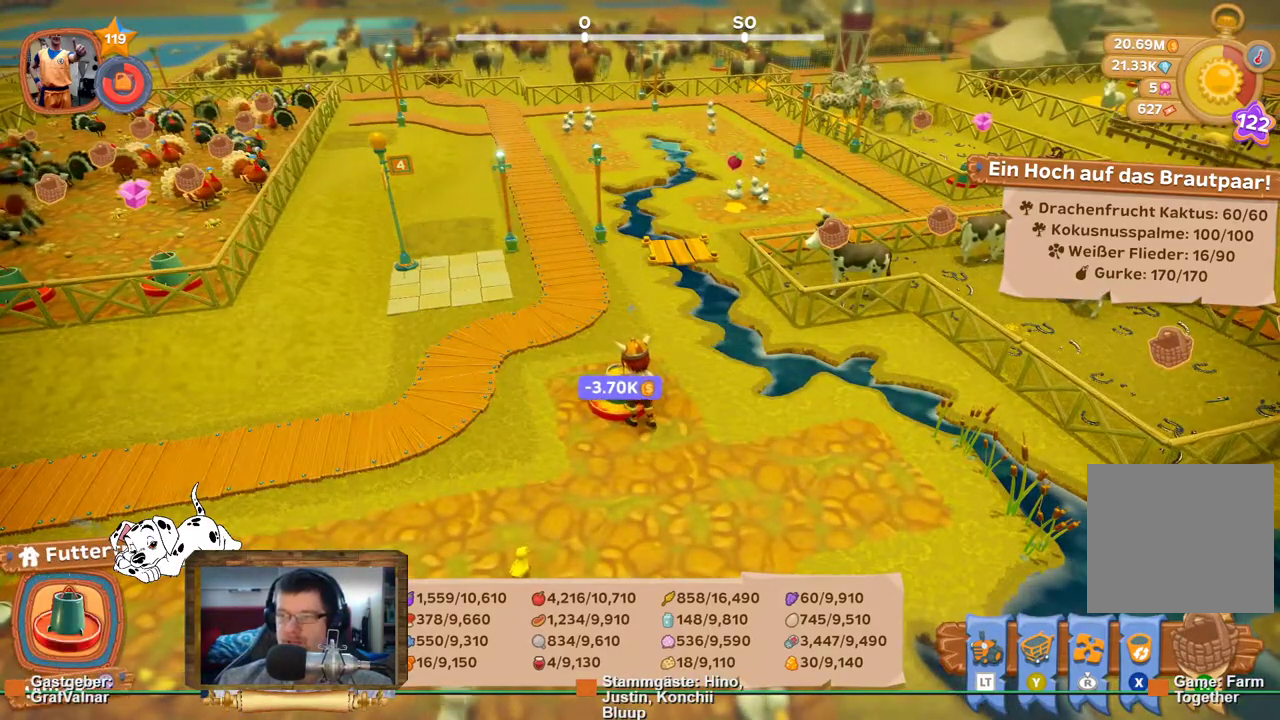
{"buttons": ["R2"], "left_stick": "down", "right_stick": "center", "events": [[400, "left_stick", "down"], [467, "R2", "down"]]}
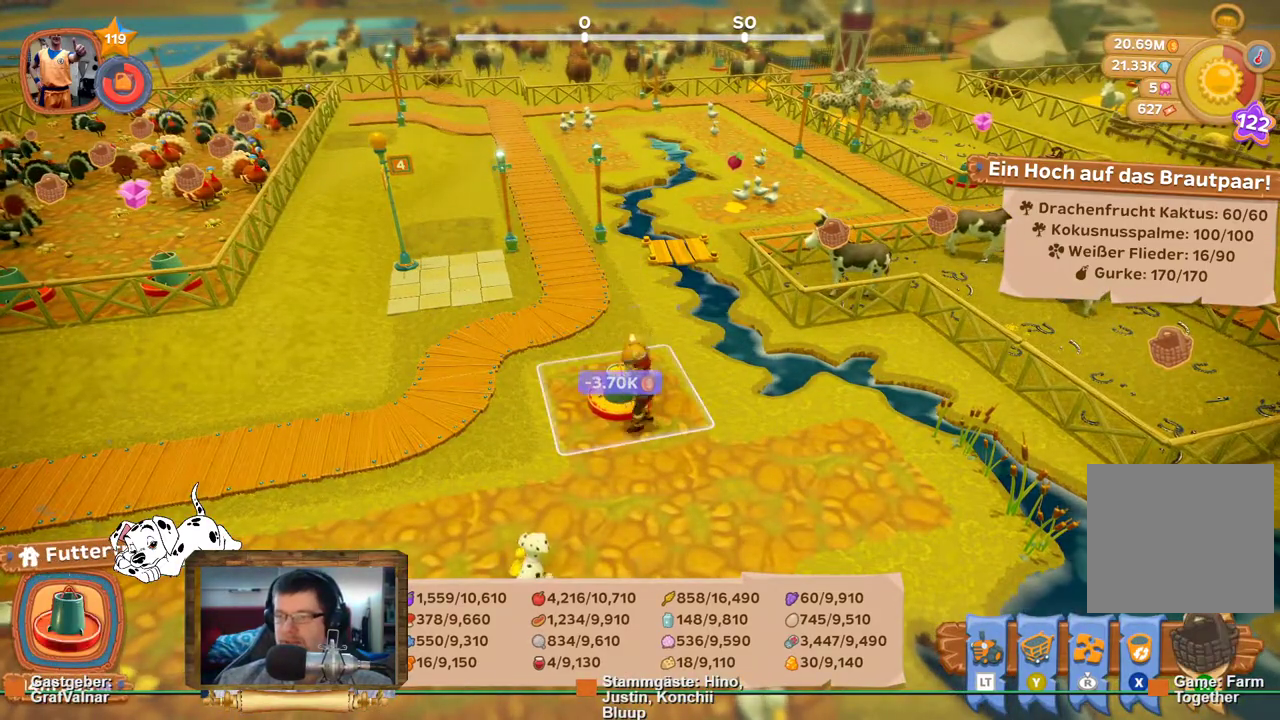
{"buttons": ["R2"], "left_stick": "down-left", "right_stick": "left", "events": [[100, "right_stick", "left"], [267, "left_stick", "down-left"]]}
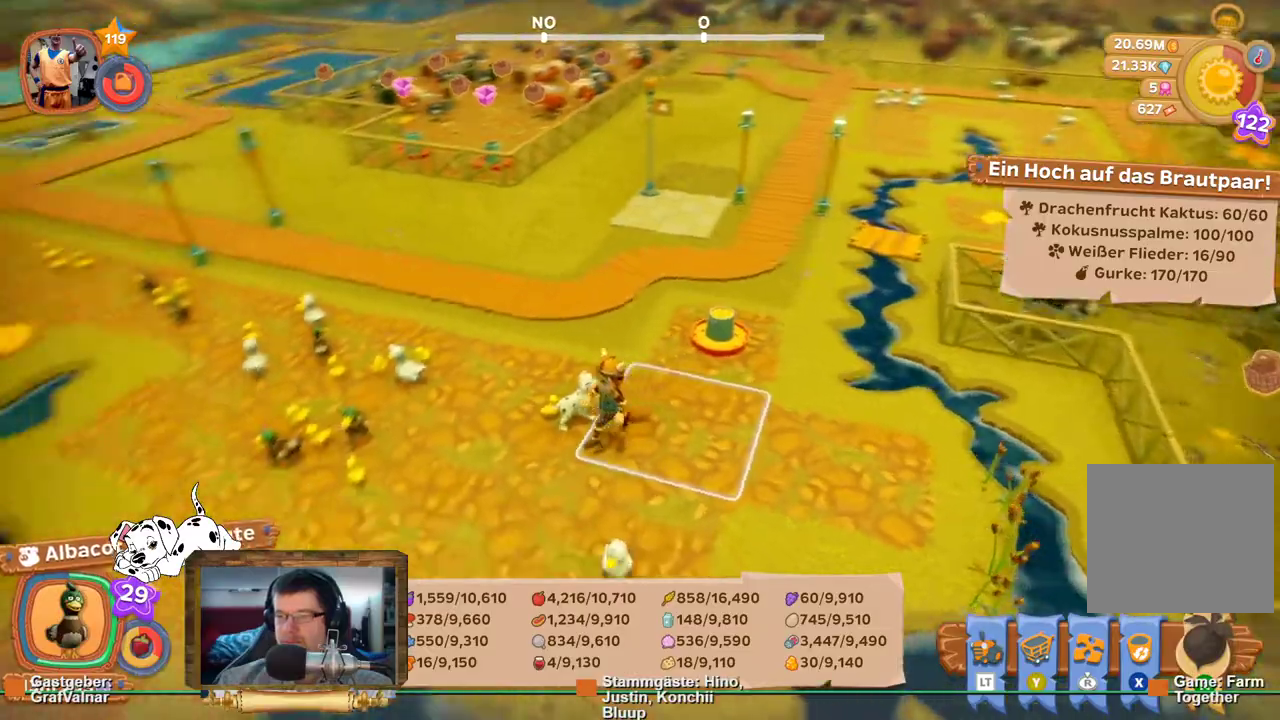
{"buttons": [], "left_stick": "center", "right_stick": "left", "events": [[50, "left_stick", "up-left"], [183, "left_stick", "center"], [200, "R2", "up"]]}
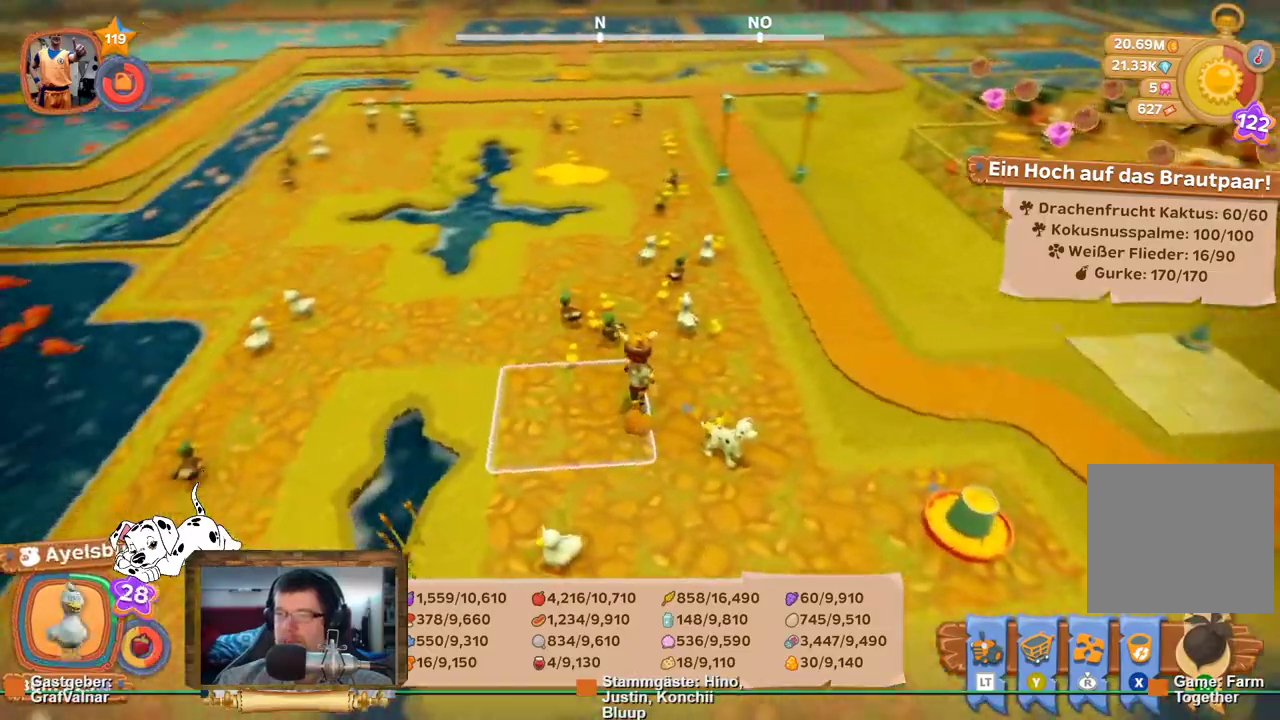
{"buttons": [], "left_stick": "center", "right_stick": "center", "events": [[150, "right_stick", "center"]]}
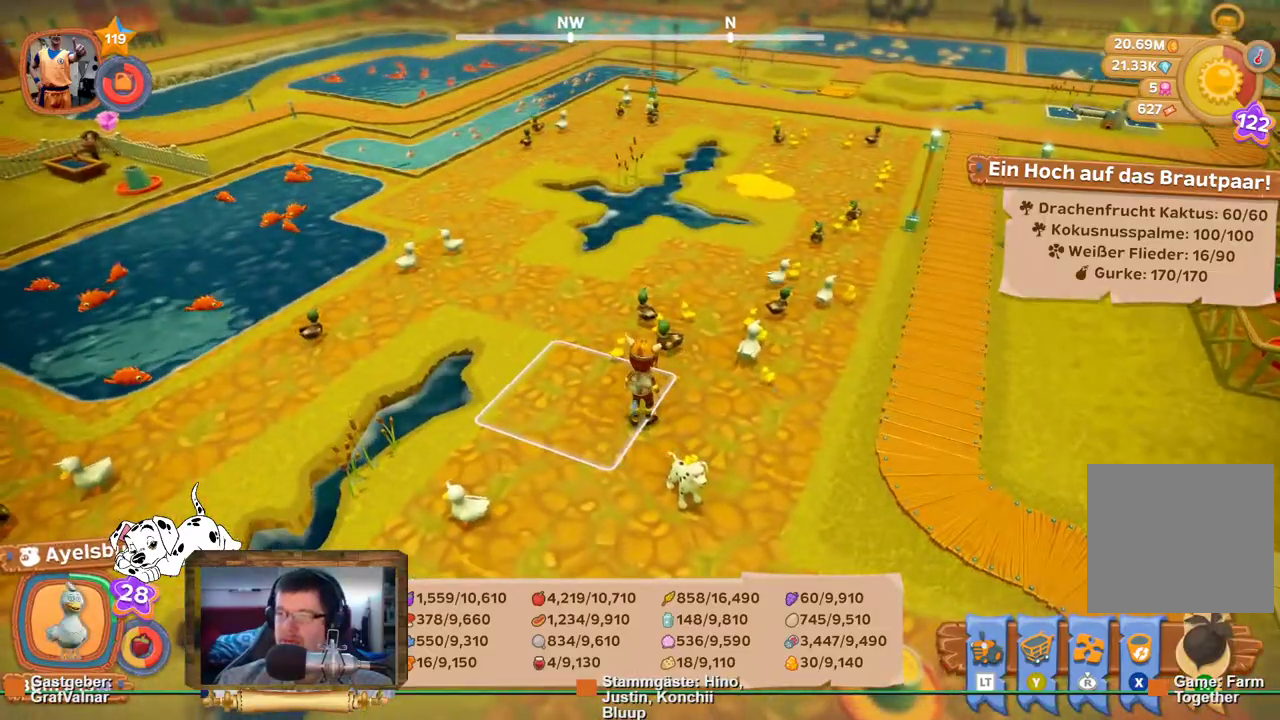
{"buttons": [], "left_stick": "center", "right_stick": "left", "events": [[133, "right_stick", "left"]]}
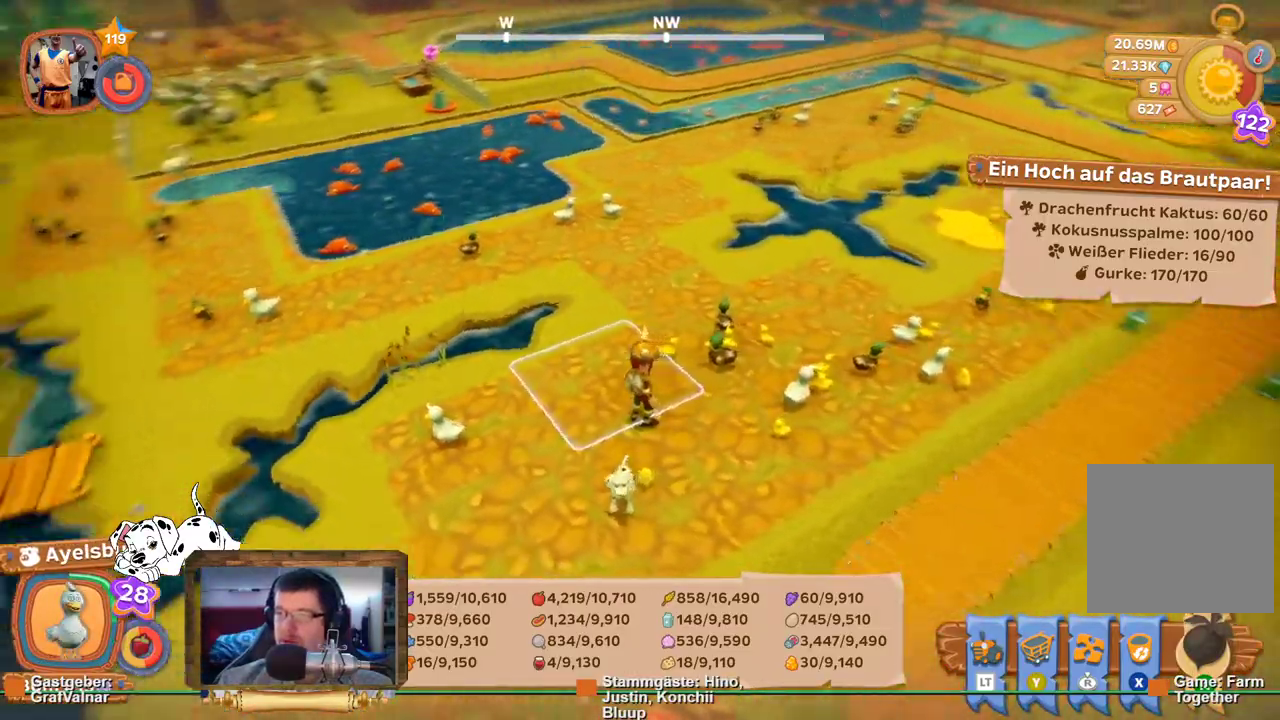
{"buttons": ["R2"], "left_stick": "down-left", "right_stick": "left", "events": [[183, "left_stick", "down-left"], [217, "R2", "down"]]}
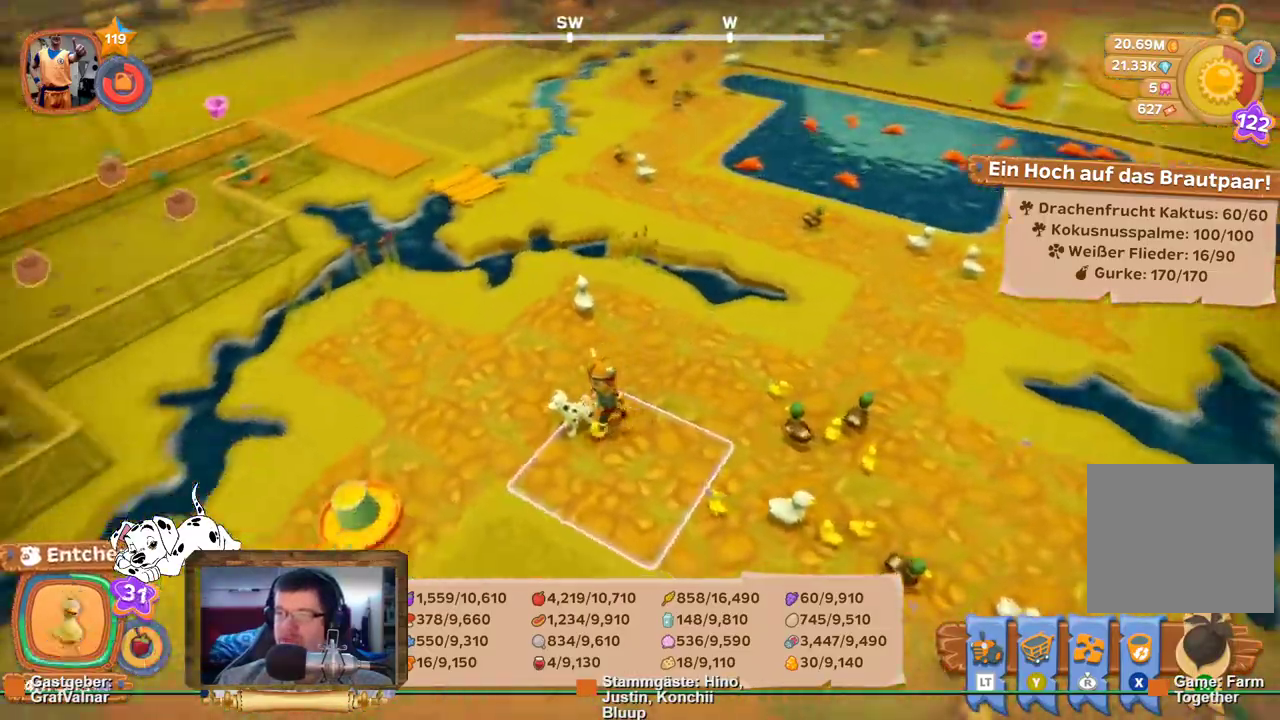
{"buttons": [], "left_stick": "up", "right_stick": "up", "events": [[33, "left_stick", "left"], [150, "left_stick", "center"], [200, "left_stick", "up-right"], [233, "right_stick", "center"], [250, "R2", "up"], [450, "right_stick", "up"], [500, "left_stick", "up"]]}
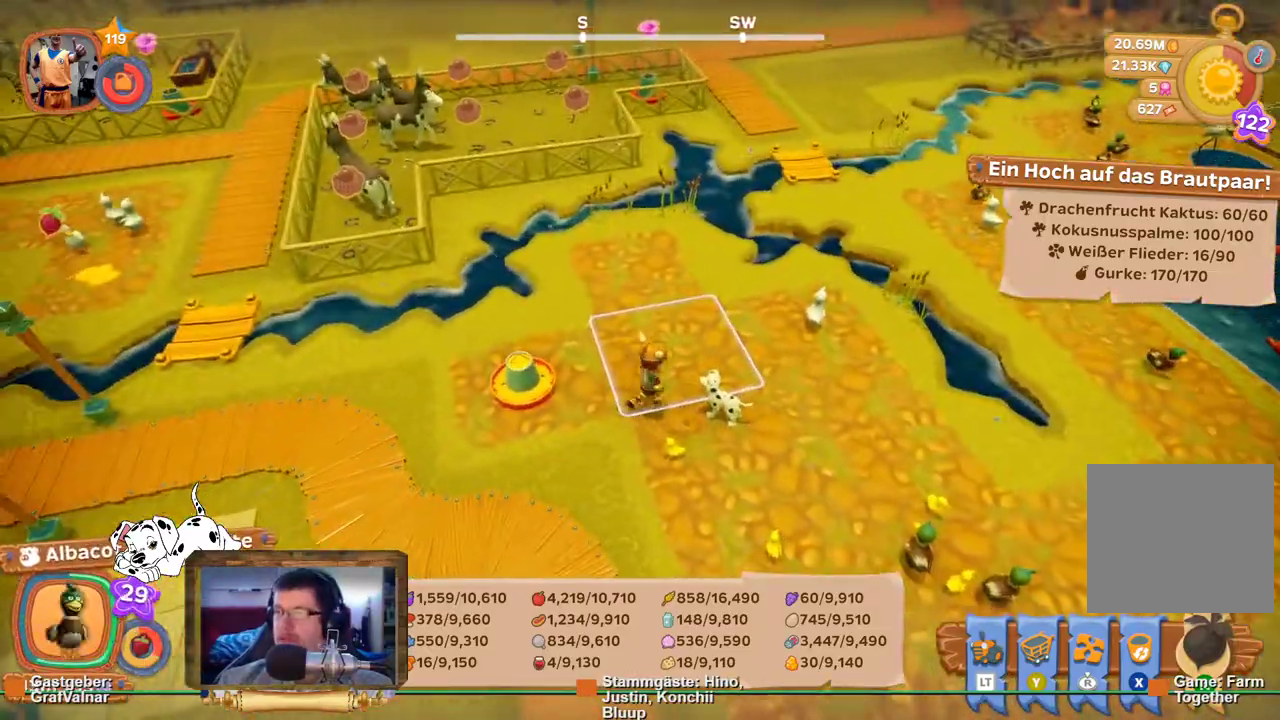
{"buttons": [], "left_stick": "left", "right_stick": "left", "events": [[250, "right_stick", "center"], [317, "right_stick", "left"], [383, "left_stick", "left"]]}
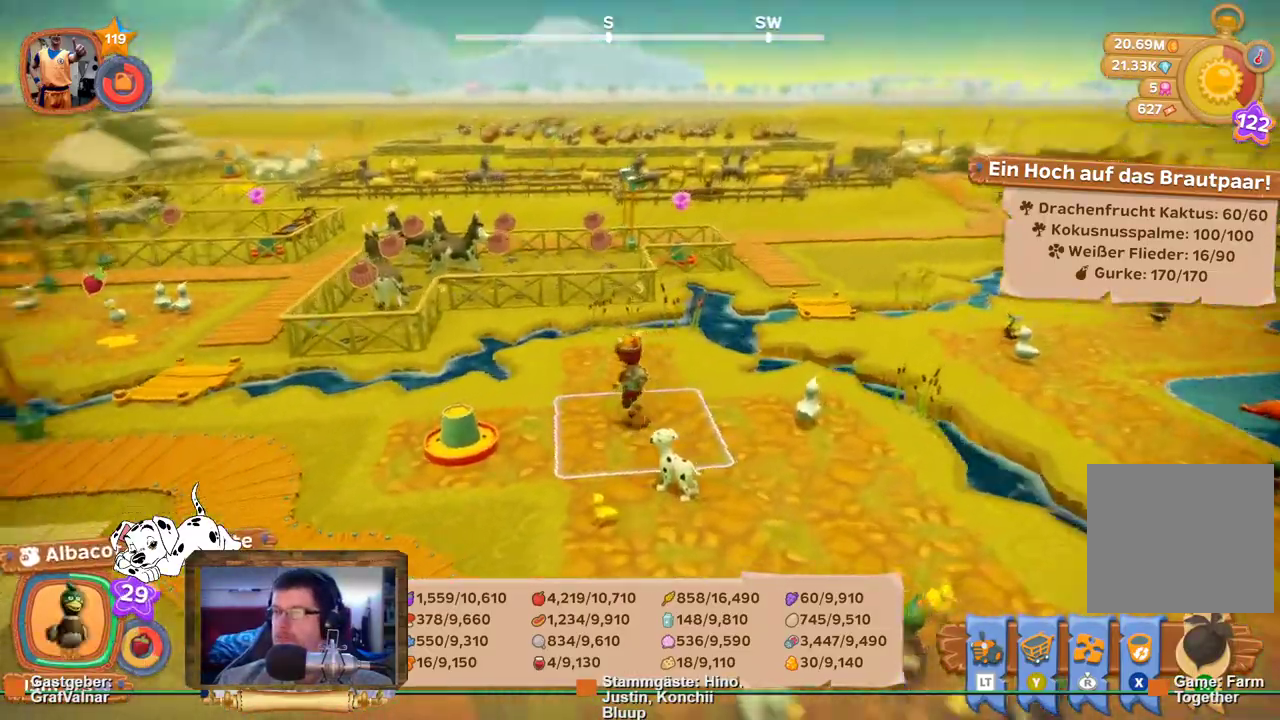
{"buttons": ["R2"], "left_stick": "up-left", "right_stick": "up-left", "events": [[200, "R2", "down"], [283, "left_stick", "up-left"], [367, "right_stick", "up-left"]]}
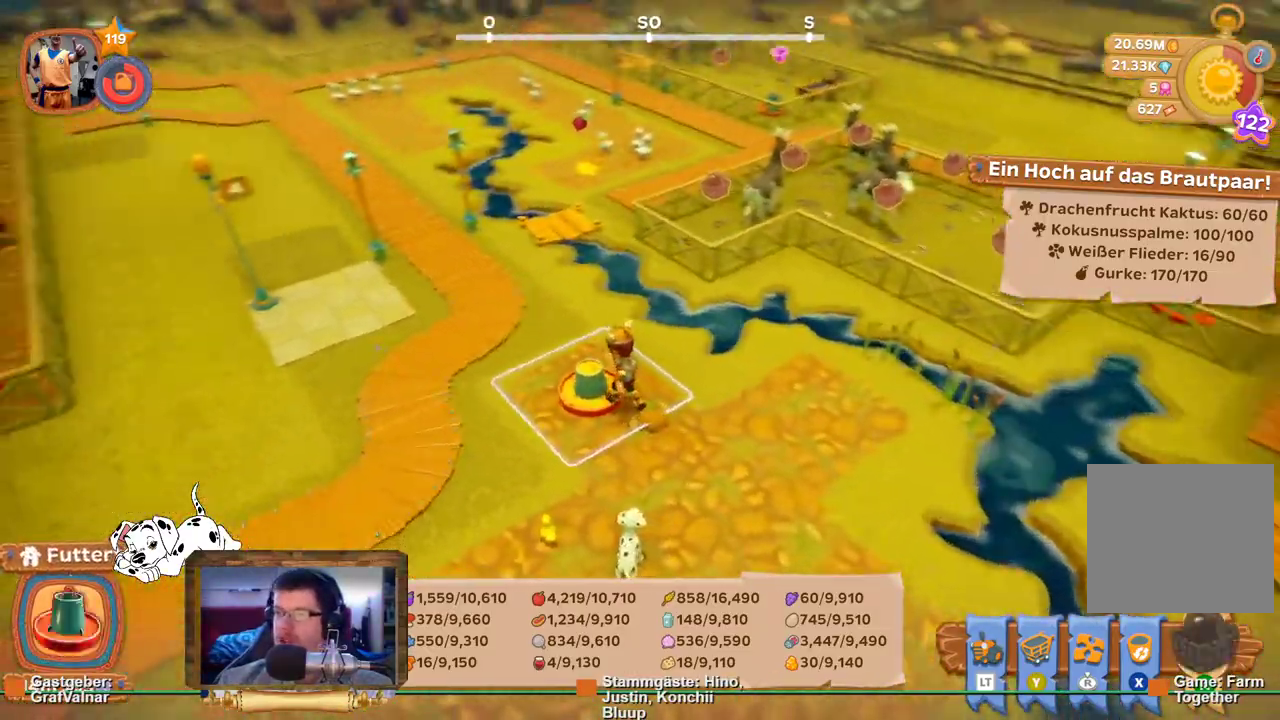
{"buttons": ["R2"], "left_stick": "up-left", "right_stick": "center", "events": [[33, "right_stick", "center"], [133, "left_stick", "up"], [483, "left_stick", "up-left"]]}
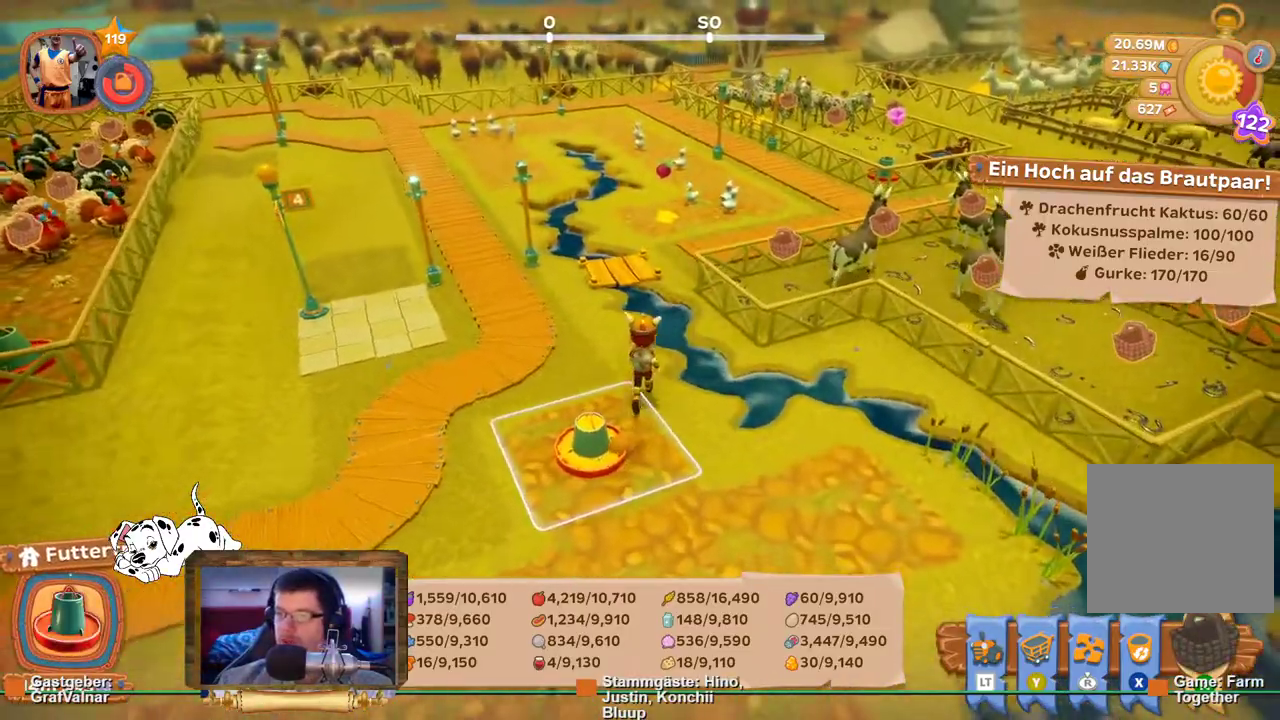
{"buttons": ["R2"], "left_stick": "up-right", "right_stick": "center", "events": [[300, "left_stick", "up"], [500, "left_stick", "up-right"]]}
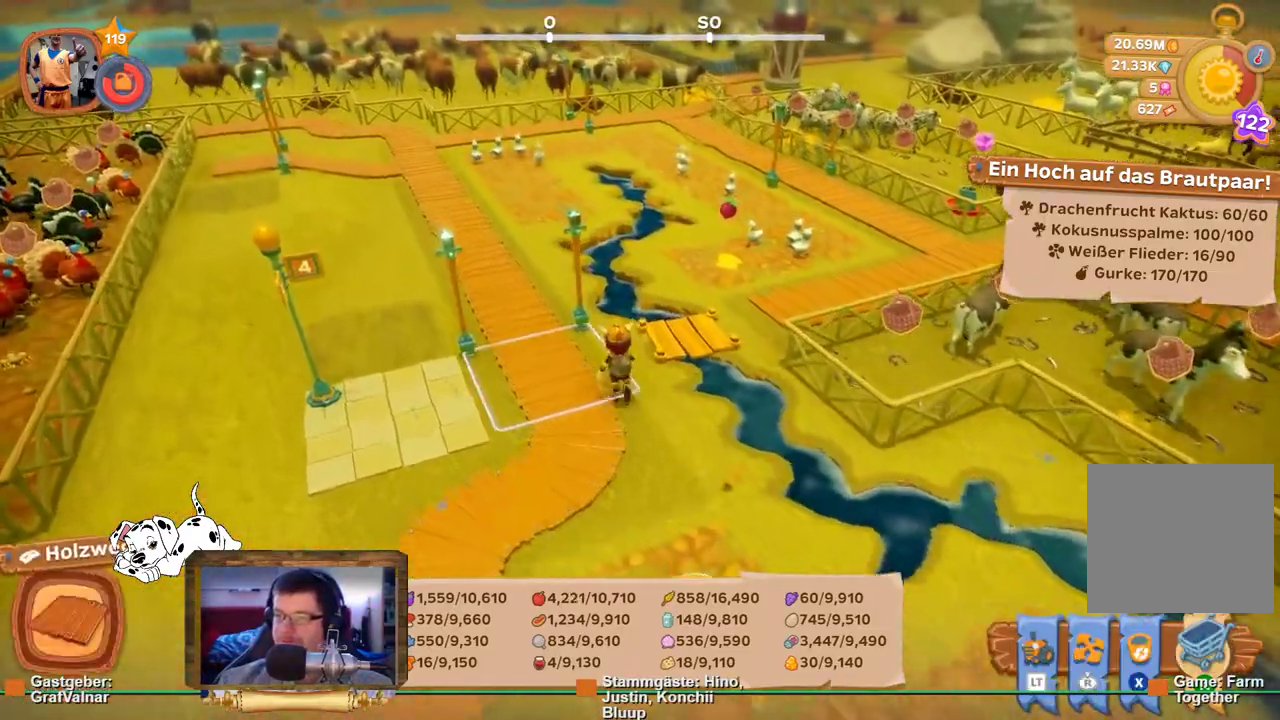
{"buttons": ["R2"], "left_stick": "up-right", "right_stick": "center", "events": []}
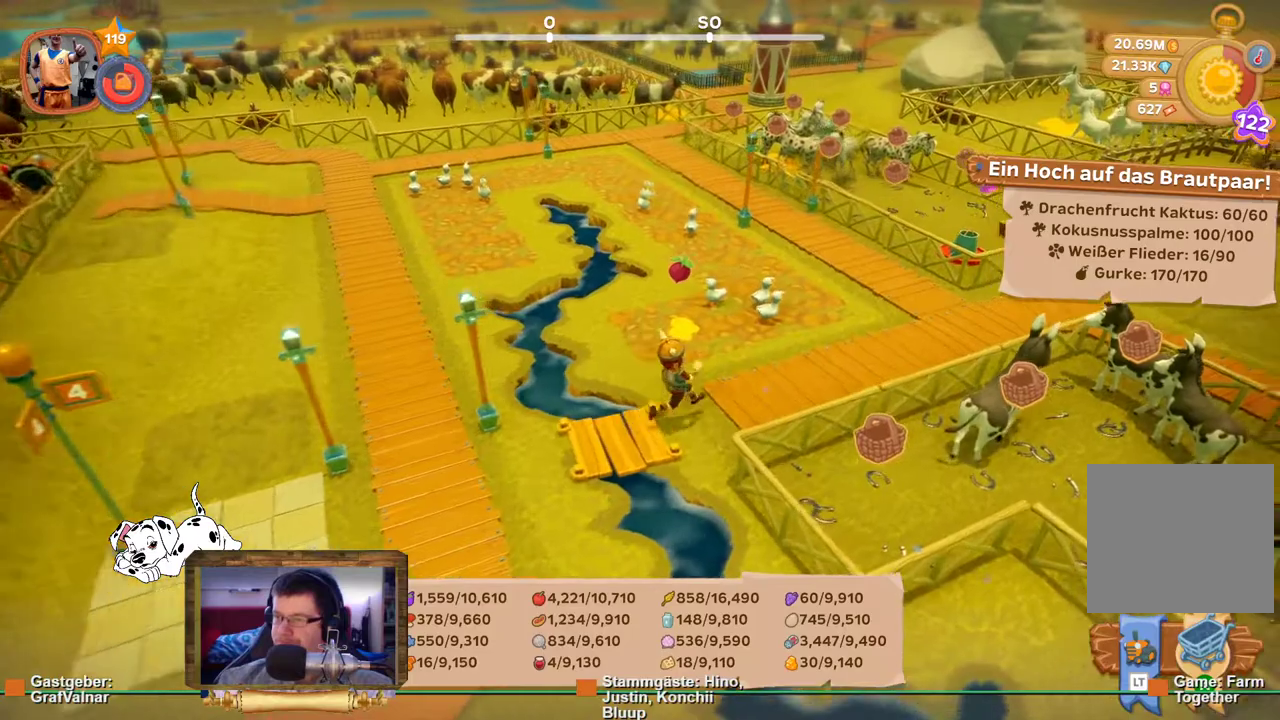
{"buttons": ["A", "R2"], "left_stick": "center", "right_stick": "center", "events": [[33, "left_stick", "up"], [433, "left_stick", "center"], [467, "A", "down"]]}
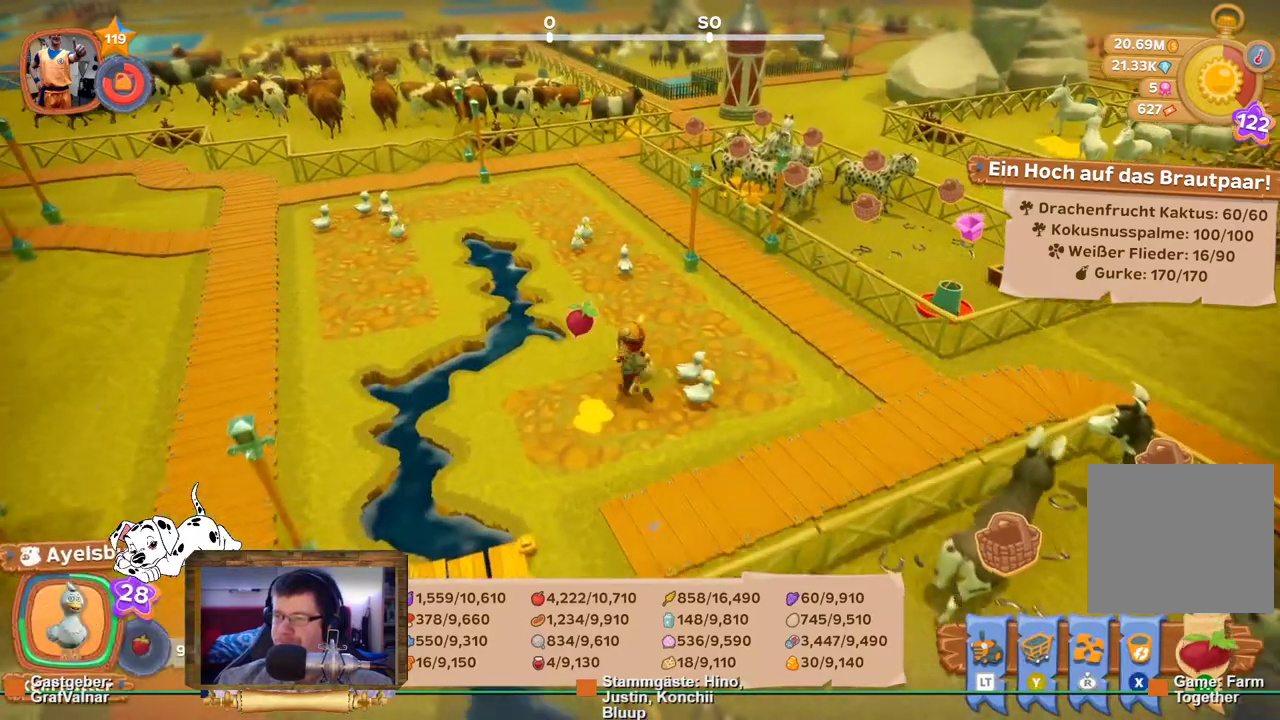
{"buttons": [], "left_stick": "center", "right_stick": "center", "events": [[50, "A", "up"], [50, "R2", "up"]]}
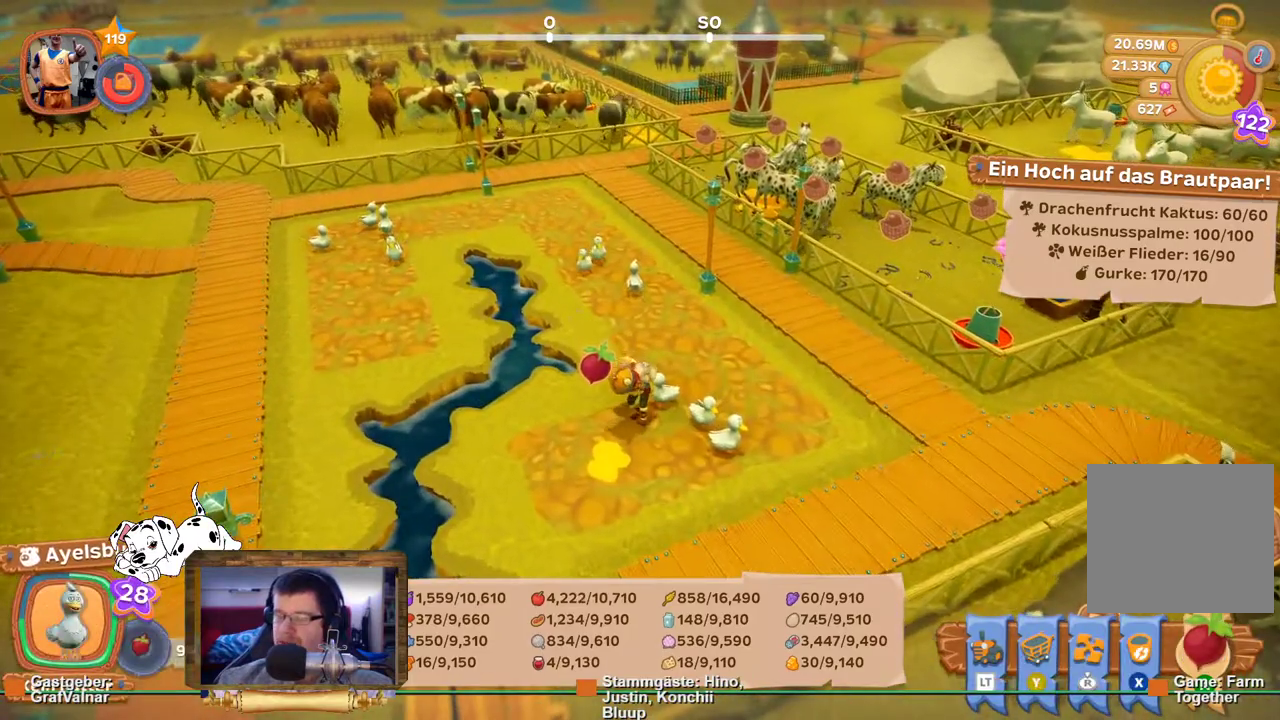
{"buttons": [], "left_stick": "center", "right_stick": "center", "events": []}
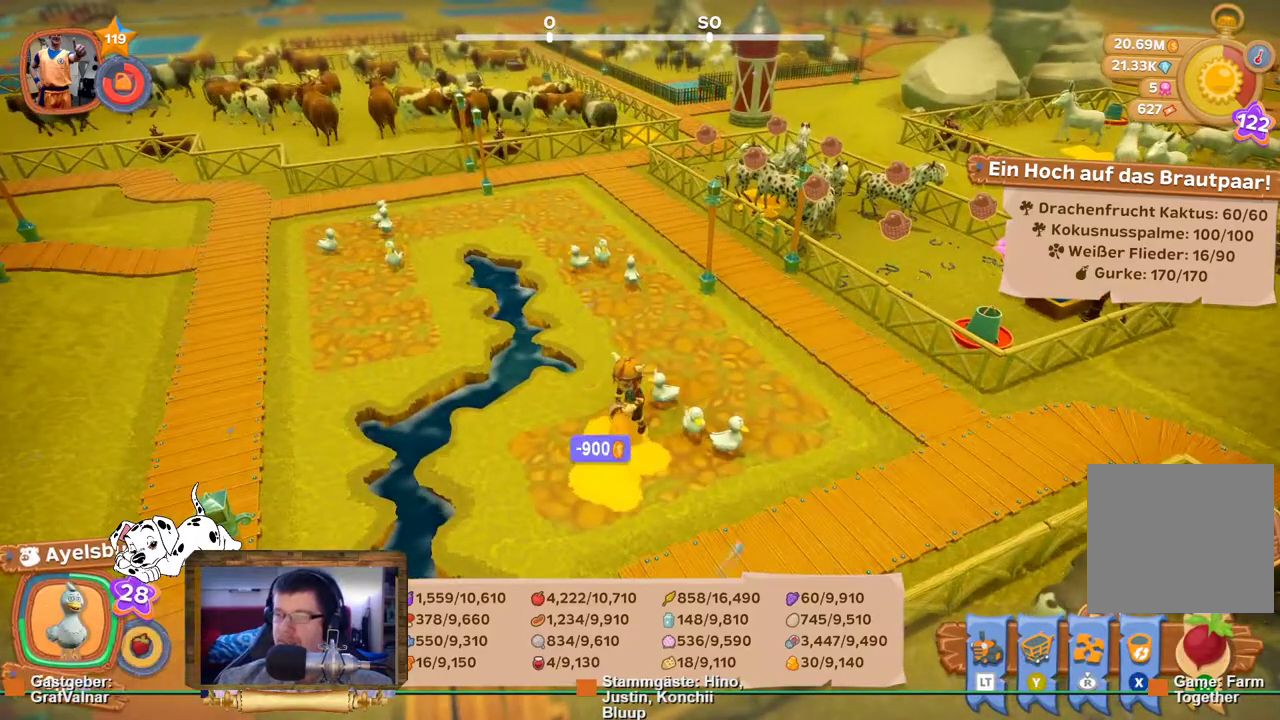
{"buttons": [], "left_stick": "center", "right_stick": "center", "events": []}
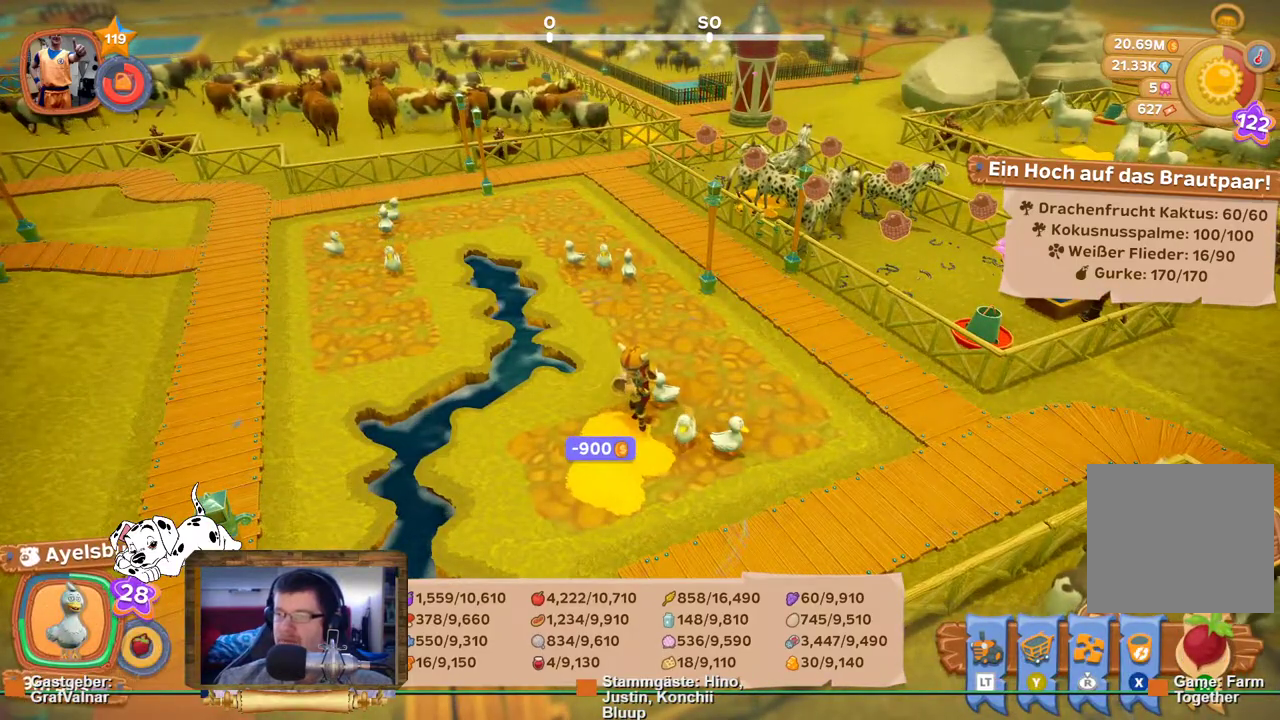
{"buttons": ["R2"], "left_stick": "up-right", "right_stick": "right", "events": [[200, "left_stick", "up-right"], [233, "R2", "down"], [483, "right_stick", "right"]]}
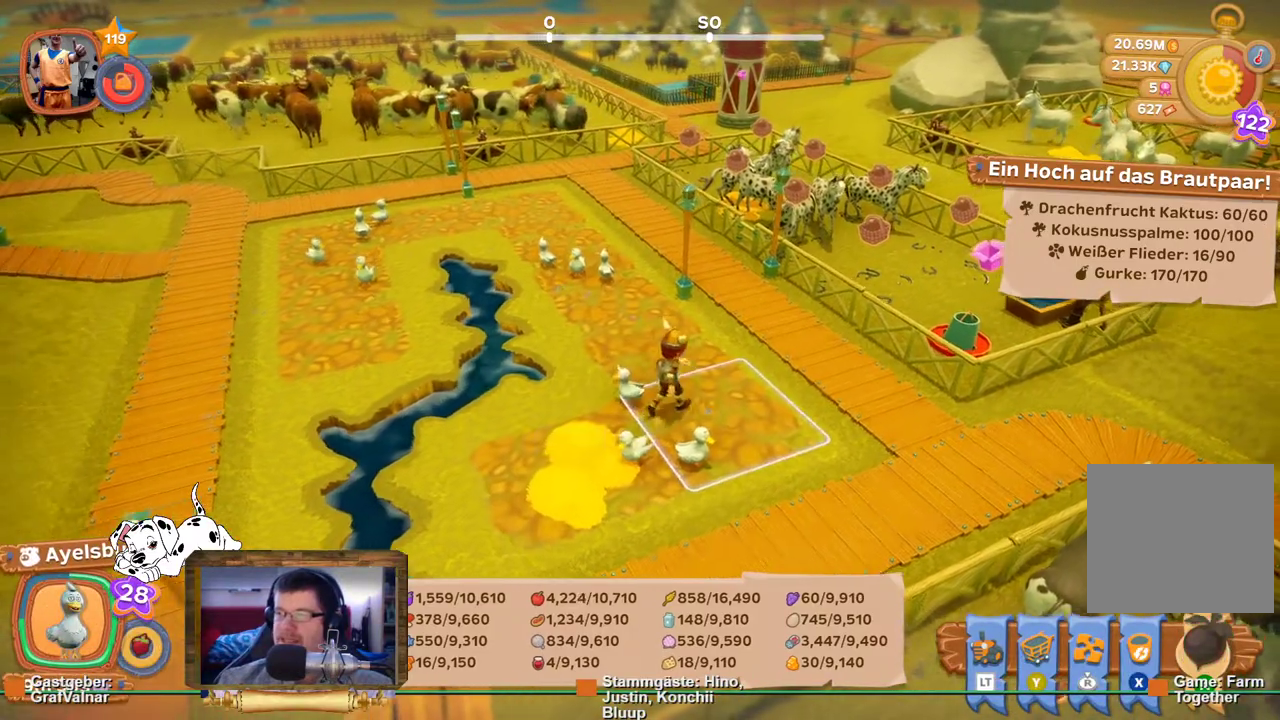
{"buttons": ["R2"], "left_stick": "up", "right_stick": "center", "events": [[167, "left_stick", "up"], [267, "right_stick", "center"]]}
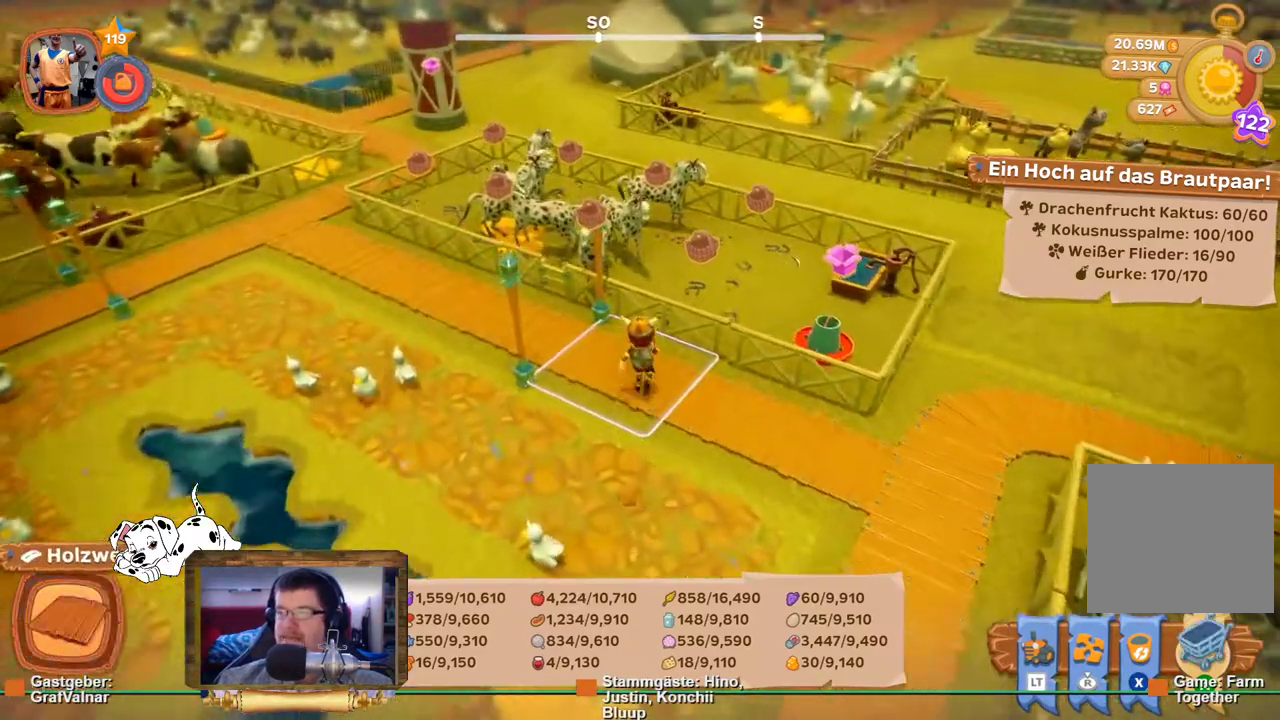
{"buttons": ["R2"], "left_stick": "up", "right_stick": "center", "events": []}
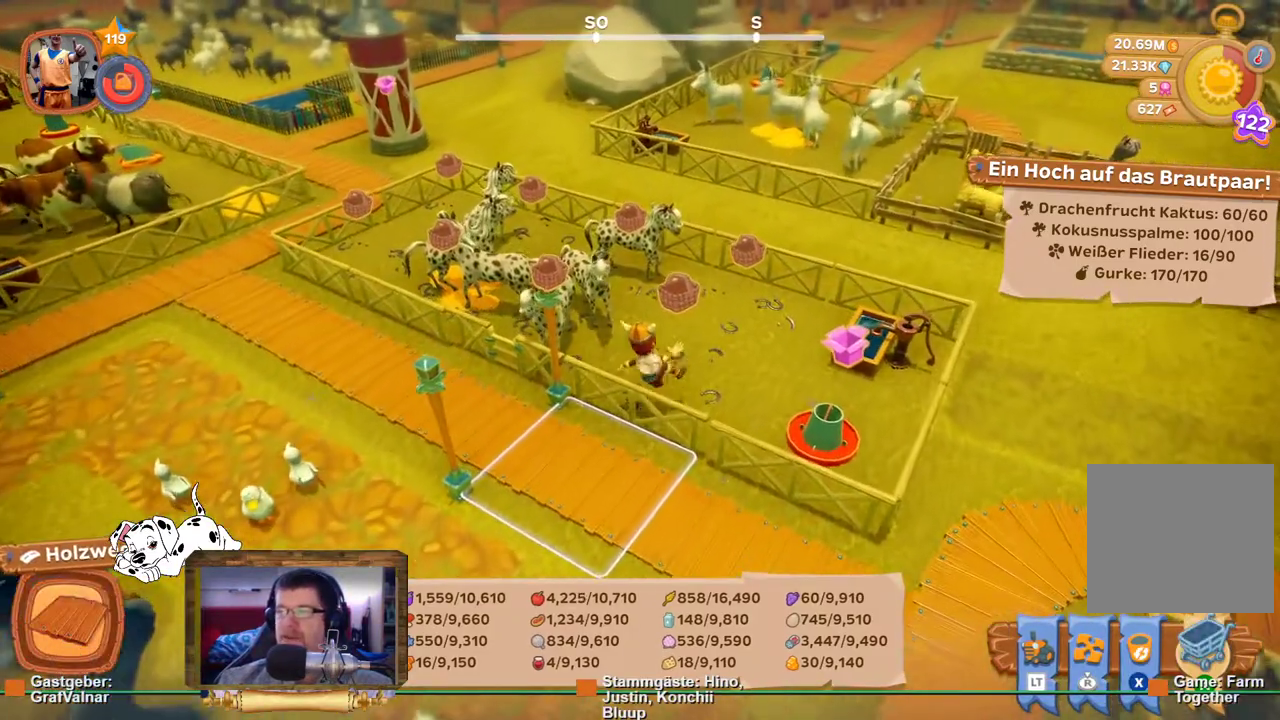
{"buttons": ["L2"], "left_stick": "up", "right_stick": "center", "events": [[167, "right_stick", "left"], [367, "L2", "down"], [367, "R2", "up"], [367, "right_stick", "center"]]}
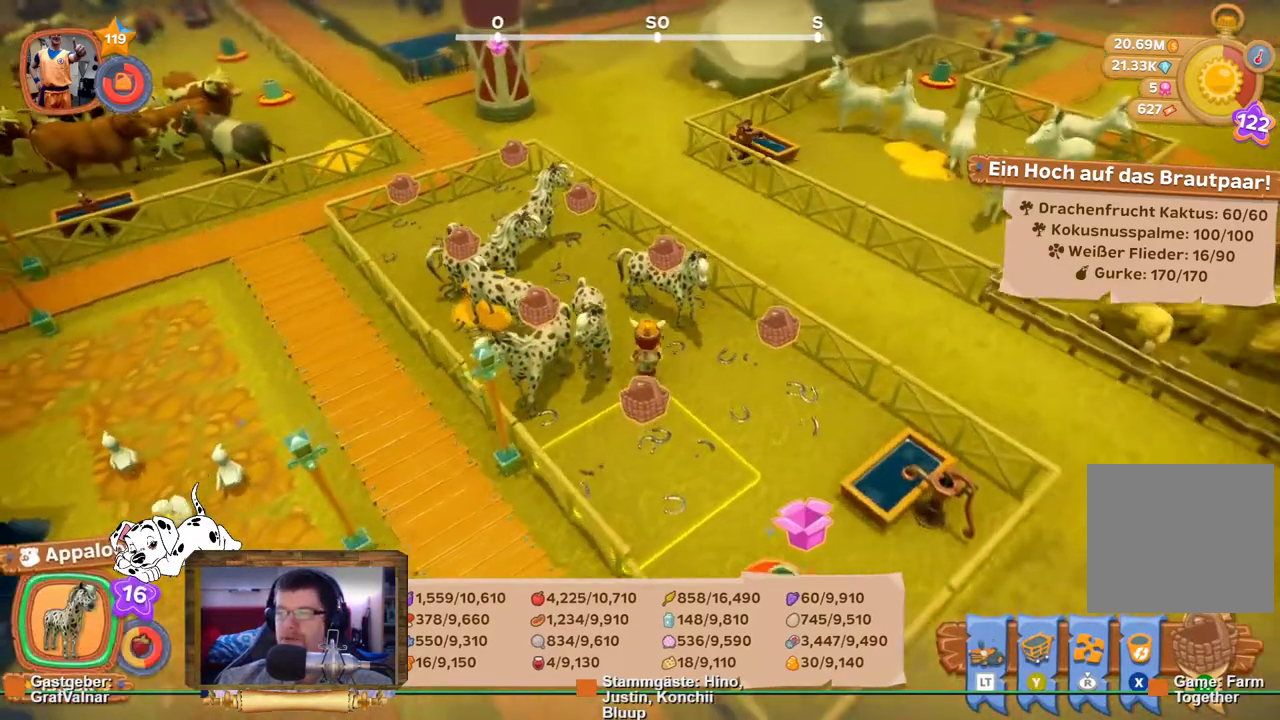
{"buttons": [], "left_stick": "up", "right_stick": "center", "events": [[17, "L2", "up"], [33, "left_stick", "center"], [417, "left_stick", "up"]]}
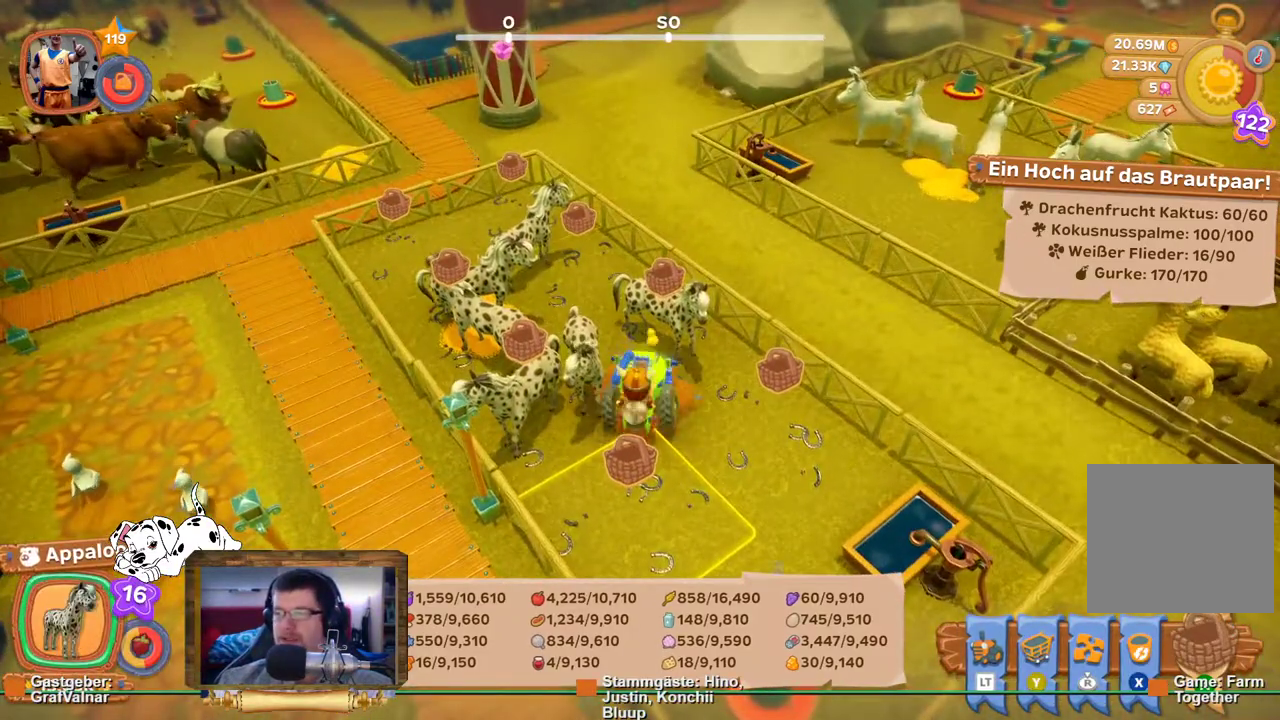
{"buttons": [], "left_stick": "center", "right_stick": "center", "events": [[167, "left_stick", "center"], [250, "A", "down"], [350, "A", "up"]]}
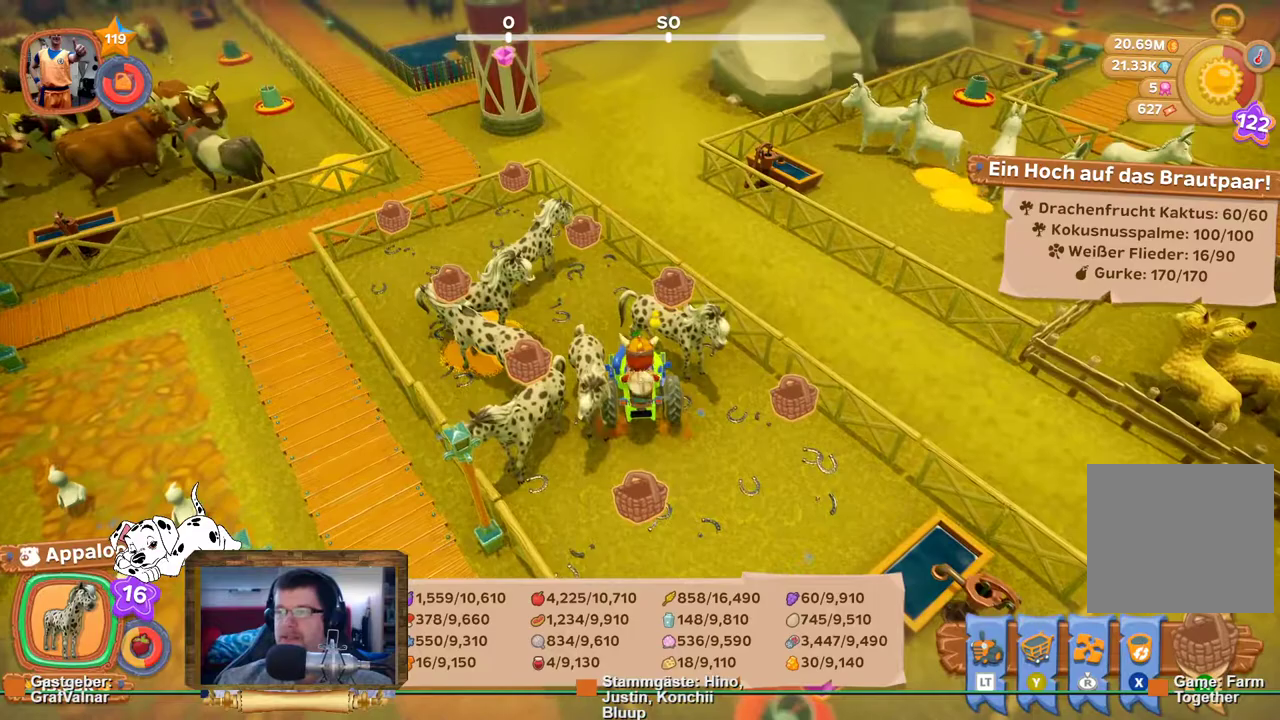
{"buttons": [], "left_stick": "center", "right_stick": "center", "events": []}
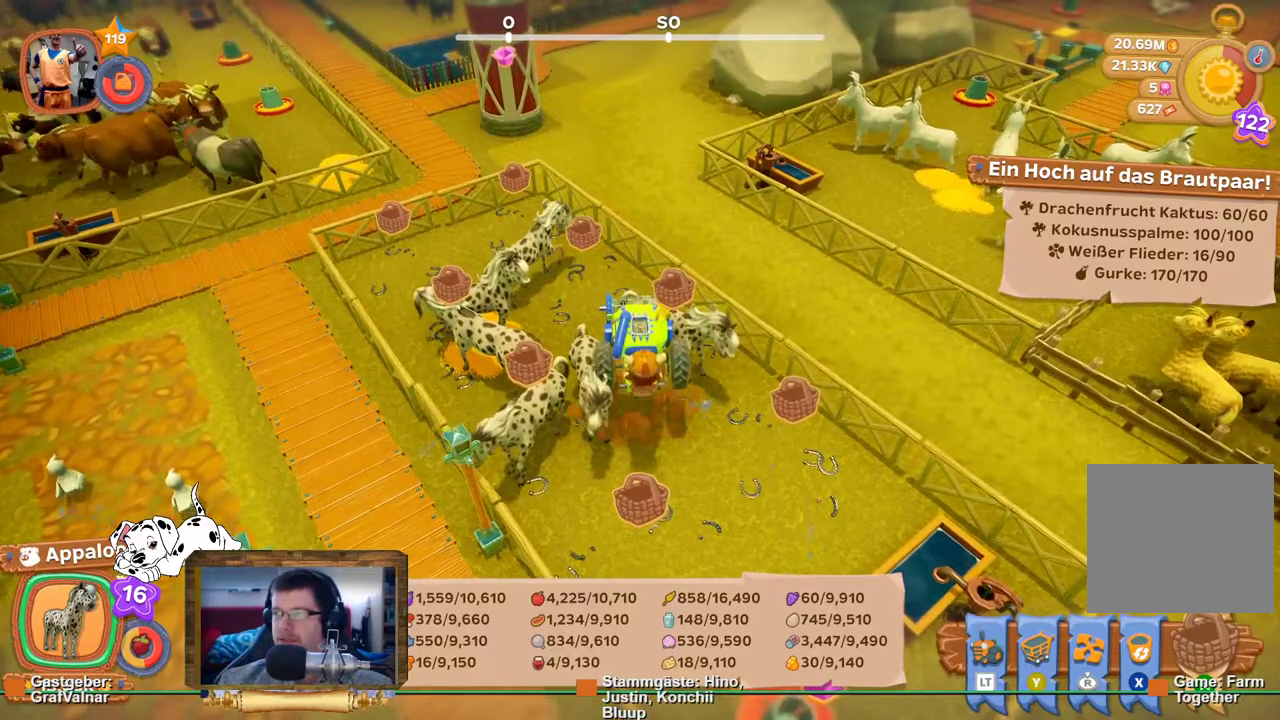
{"buttons": [], "left_stick": "up", "right_stick": "left", "events": [[283, "left_stick", "up"], [333, "right_stick", "left"]]}
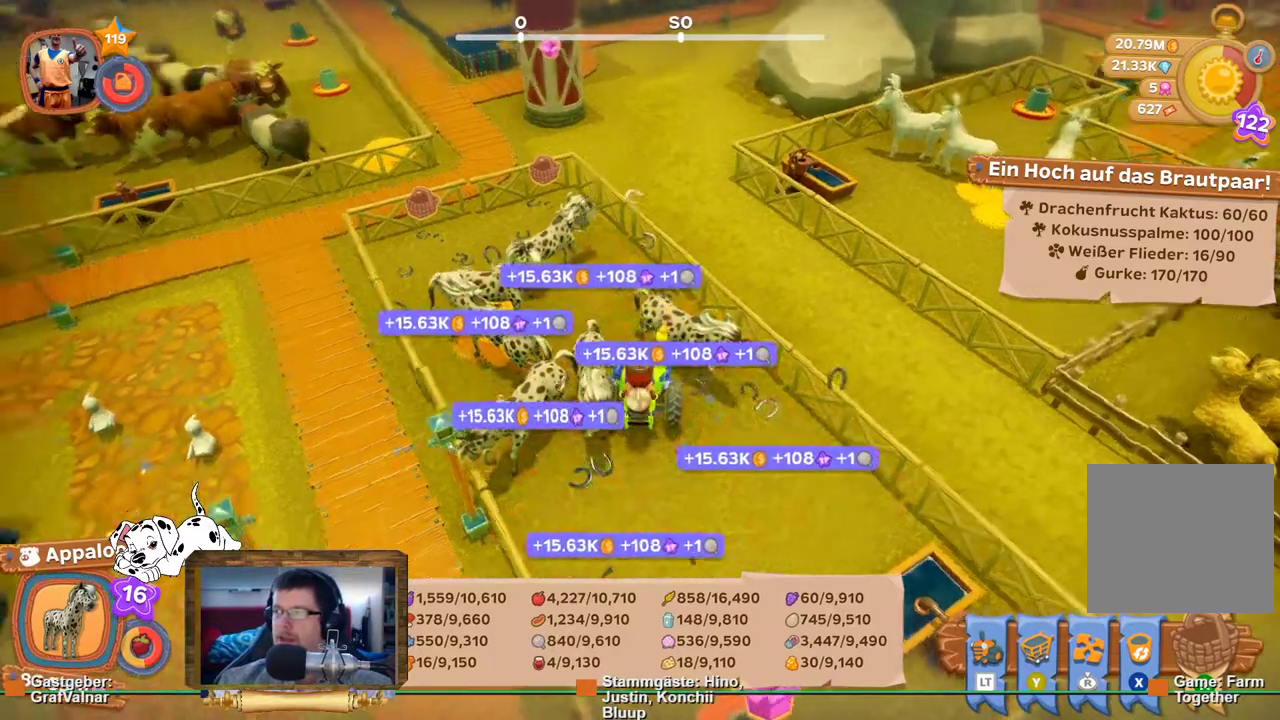
{"buttons": [], "left_stick": "up", "right_stick": "center", "events": [[317, "right_stick", "center"]]}
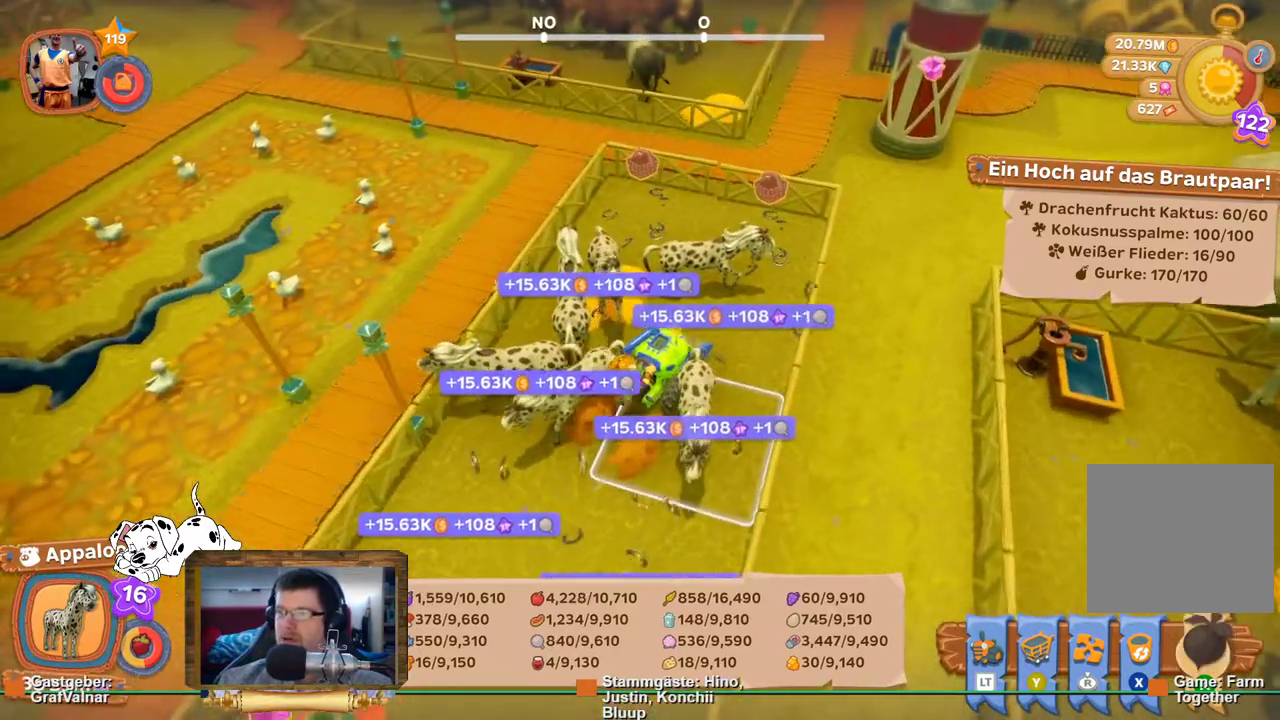
{"buttons": [], "left_stick": "up", "right_stick": "center", "events": []}
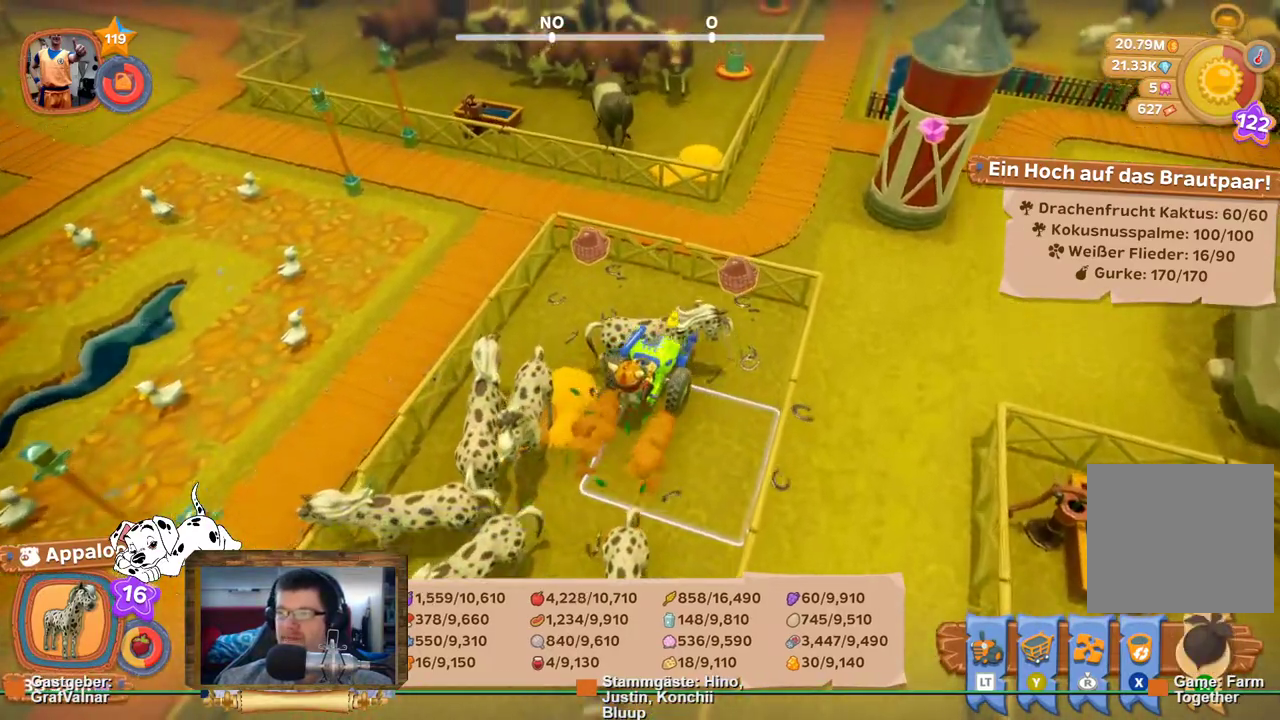
{"buttons": [], "left_stick": "center", "right_stick": "center", "events": [[83, "left_stick", "center"], [183, "A", "down"], [300, "A", "up"]]}
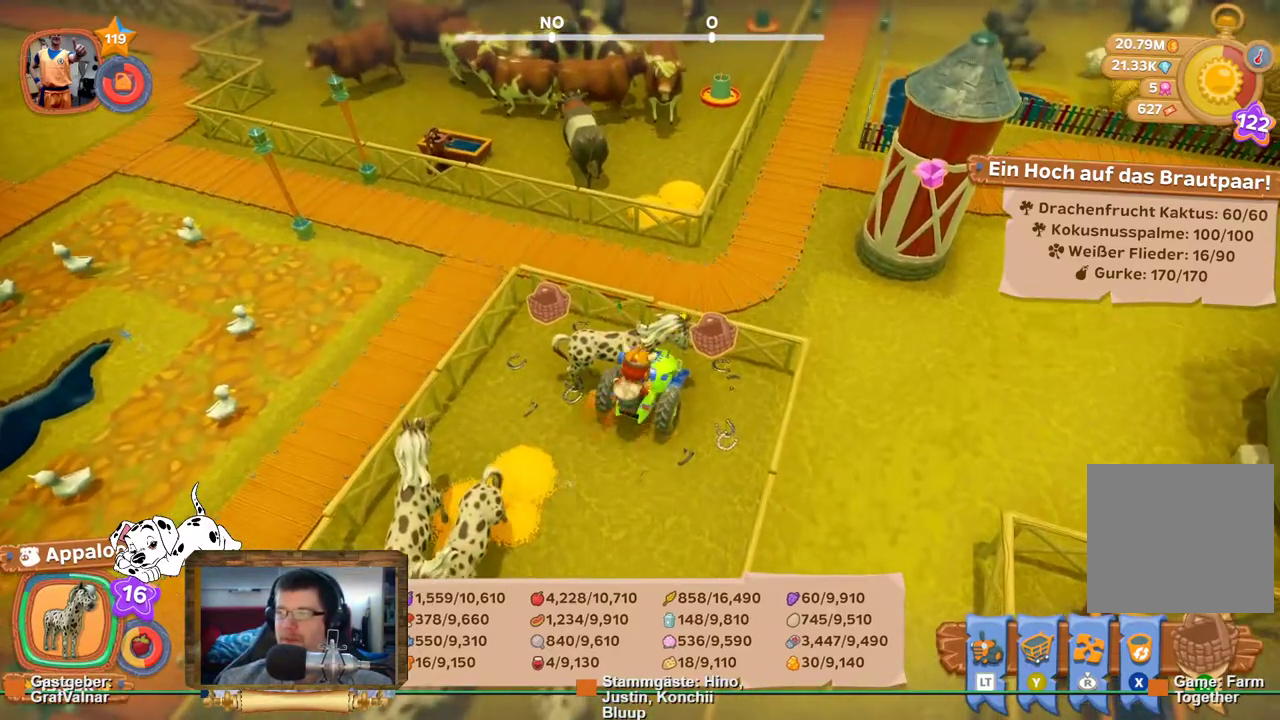
{"buttons": [], "left_stick": "center", "right_stick": "center", "events": []}